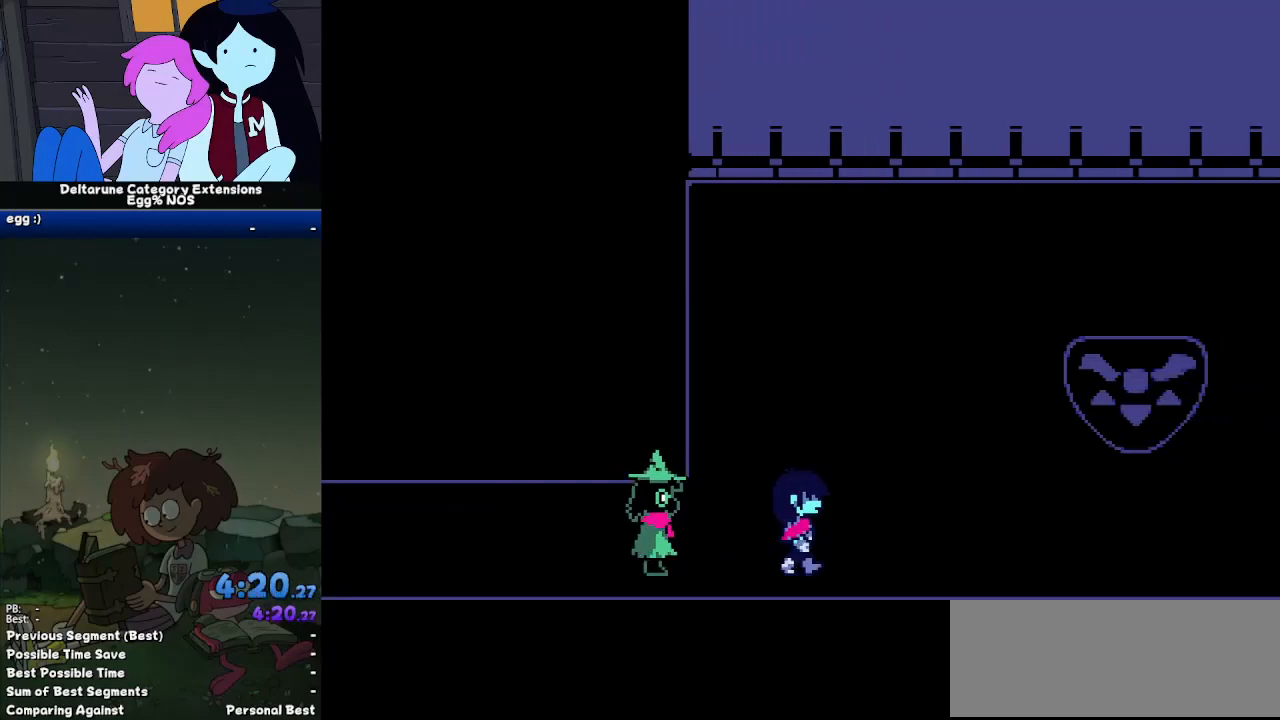
Gameplay with keyboard; each line is a JSON object with the keys held at the frame after it. "events" lists presses ("down") and releases ("up") of "c", "down", "left", "return", "right", "up", "x" and "z" between this image and that frame as [ms after this image, input, new state], when the widget could be followed in between. No other keys are recorded. Mouse input is not recorded. Not read: ctrl shift.
{"keys": ["right", "z"], "events": [[50, "return", "down"], [100, "return", "up"], [100, "z", "up"], [183, "return", "down"], [183, "z", "down"], [233, "z", "up"], [283, "return", "up"], [333, "z", "down"], [367, "return", "down"], [367, "z", "up"], [467, "return", "up"], [467, "z", "down"]]}
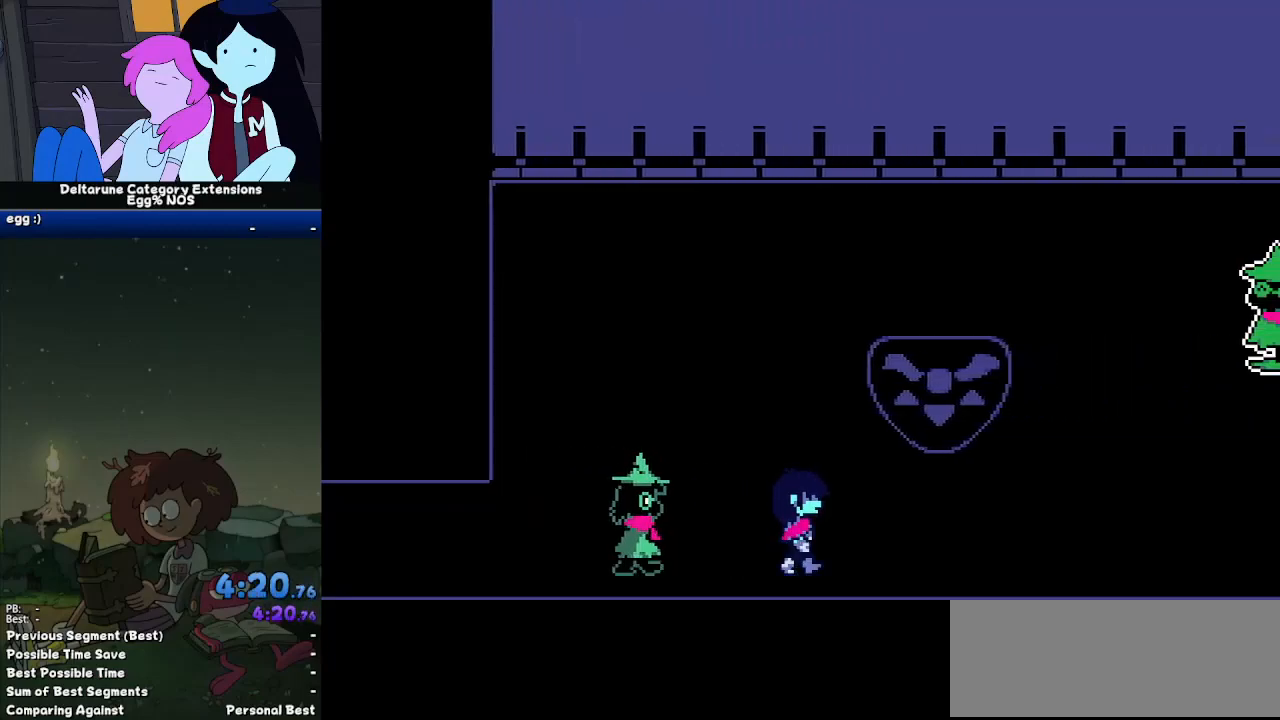
{"keys": ["right", "z"], "events": [[67, "return", "down"], [67, "z", "up"], [150, "return", "up"], [150, "z", "down"], [200, "return", "down"], [200, "z", "up"], [300, "return", "up"], [300, "z", "down"], [350, "z", "up"], [383, "return", "down"], [433, "return", "up"], [433, "z", "down"]]}
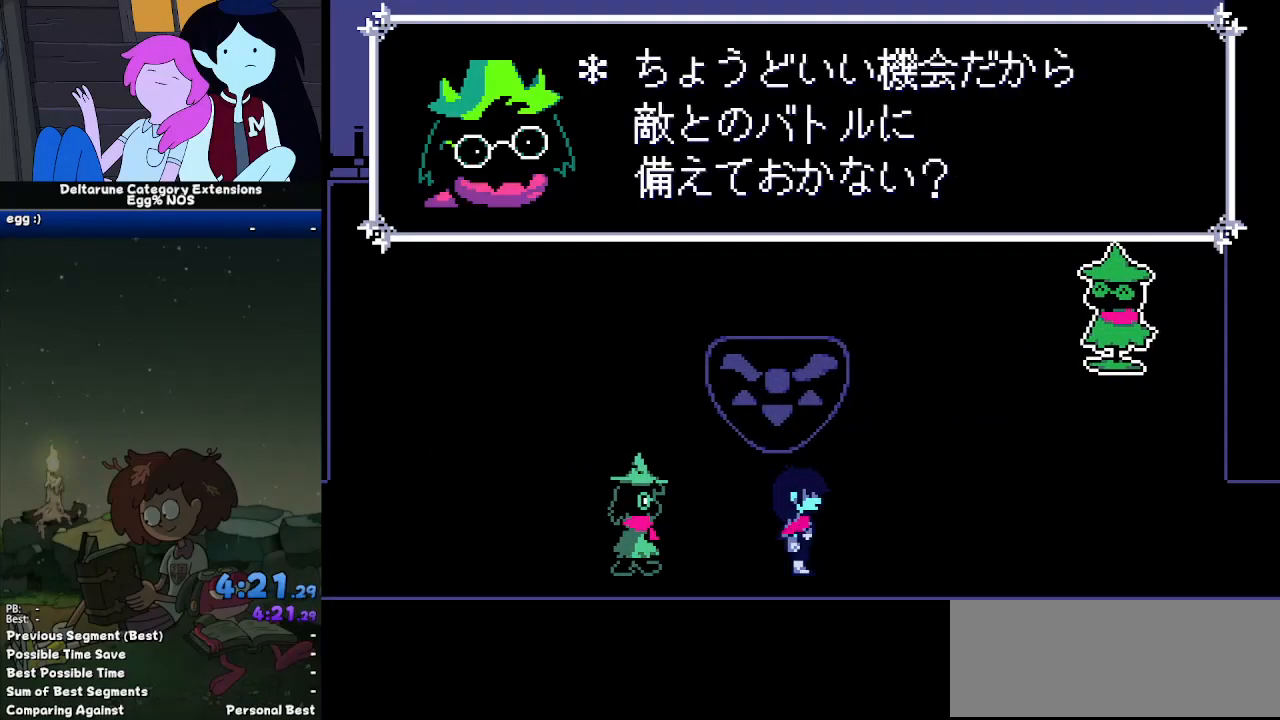
{"keys": ["return", "right"], "events": [[33, "return", "down"], [33, "z", "up"], [83, "return", "up"], [83, "z", "down"], [167, "return", "down"], [167, "z", "up"], [217, "z", "down"], [267, "return", "up"], [267, "z", "up"], [317, "return", "down"], [367, "z", "down"], [400, "return", "up"], [450, "return", "down"], [450, "z", "up"]]}
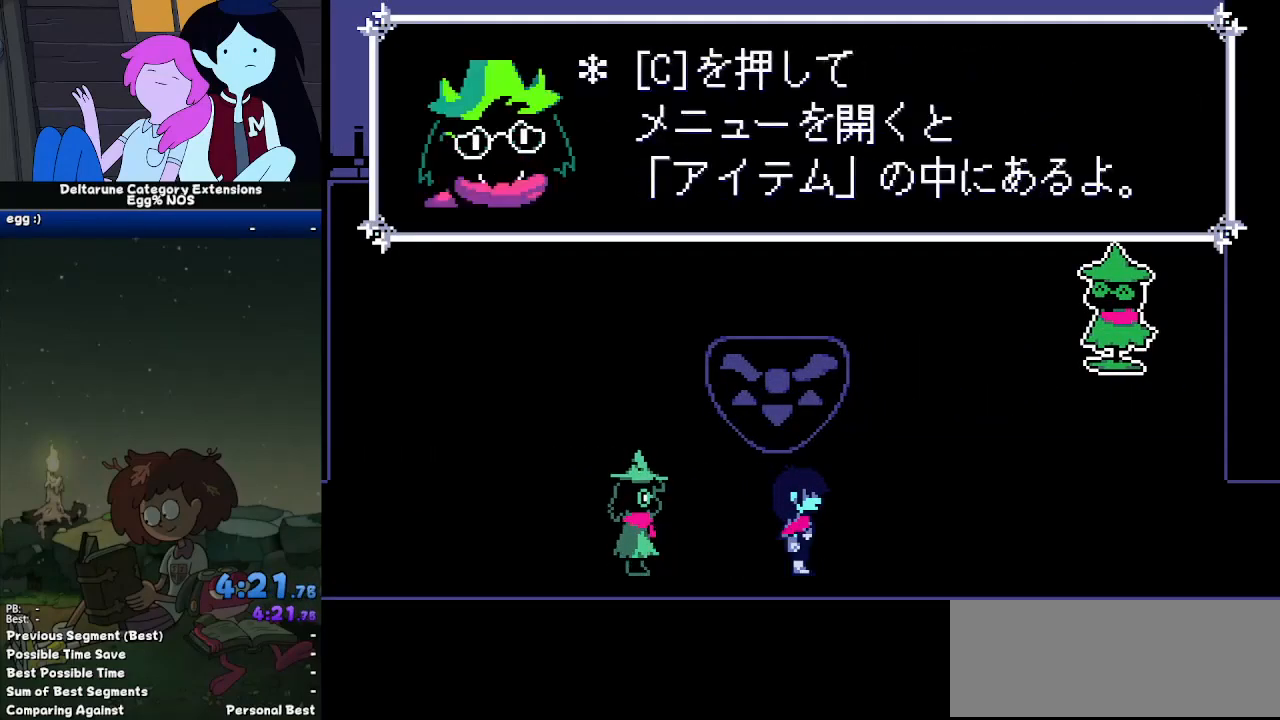
{"keys": ["right"], "events": [[50, "return", "up"], [50, "z", "down"], [100, "return", "down"], [133, "z", "up"], [233, "z", "down"], [283, "z", "up"], [333, "return", "up"], [333, "z", "down"], [417, "z", "up"]]}
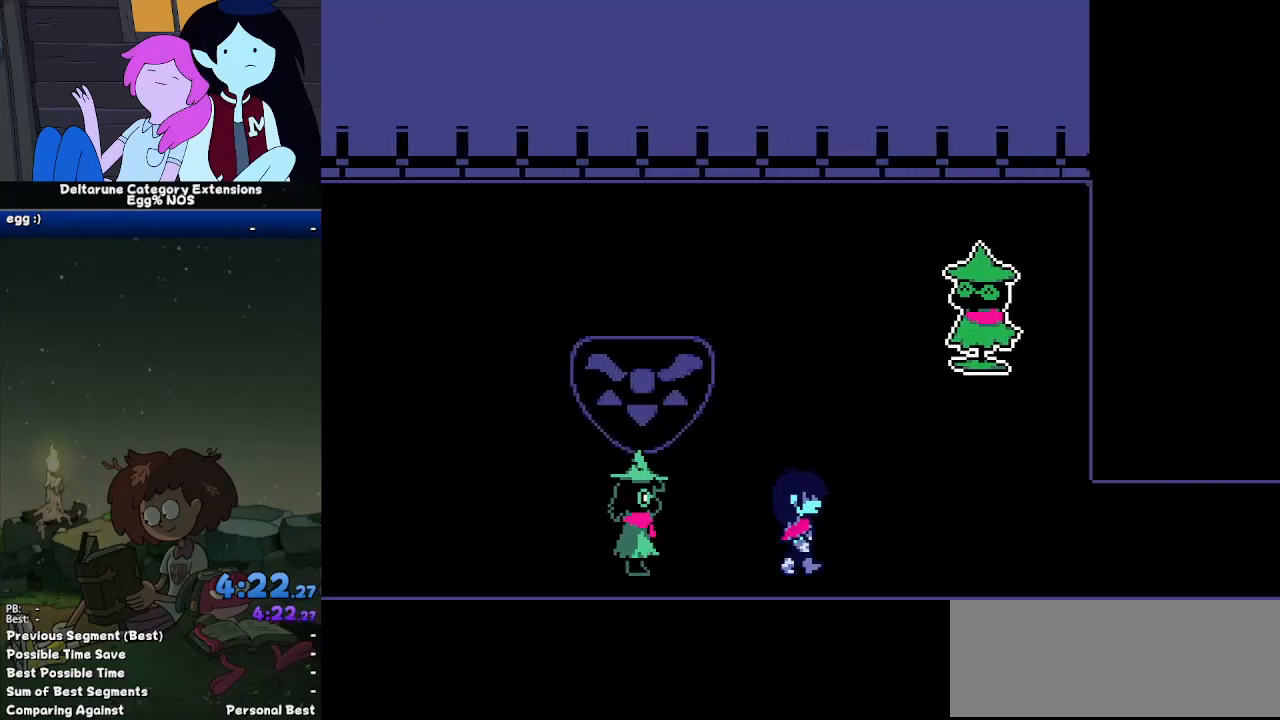
{"keys": ["right"], "events": []}
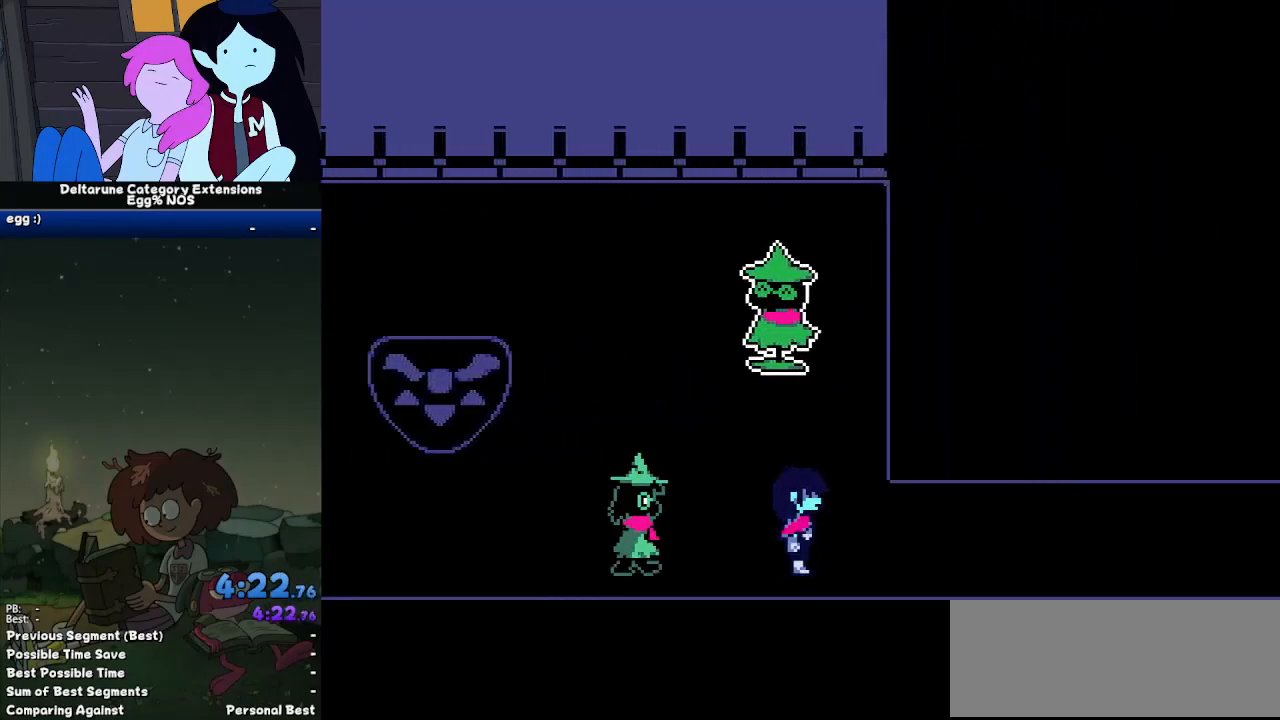
{"keys": ["right"], "events": []}
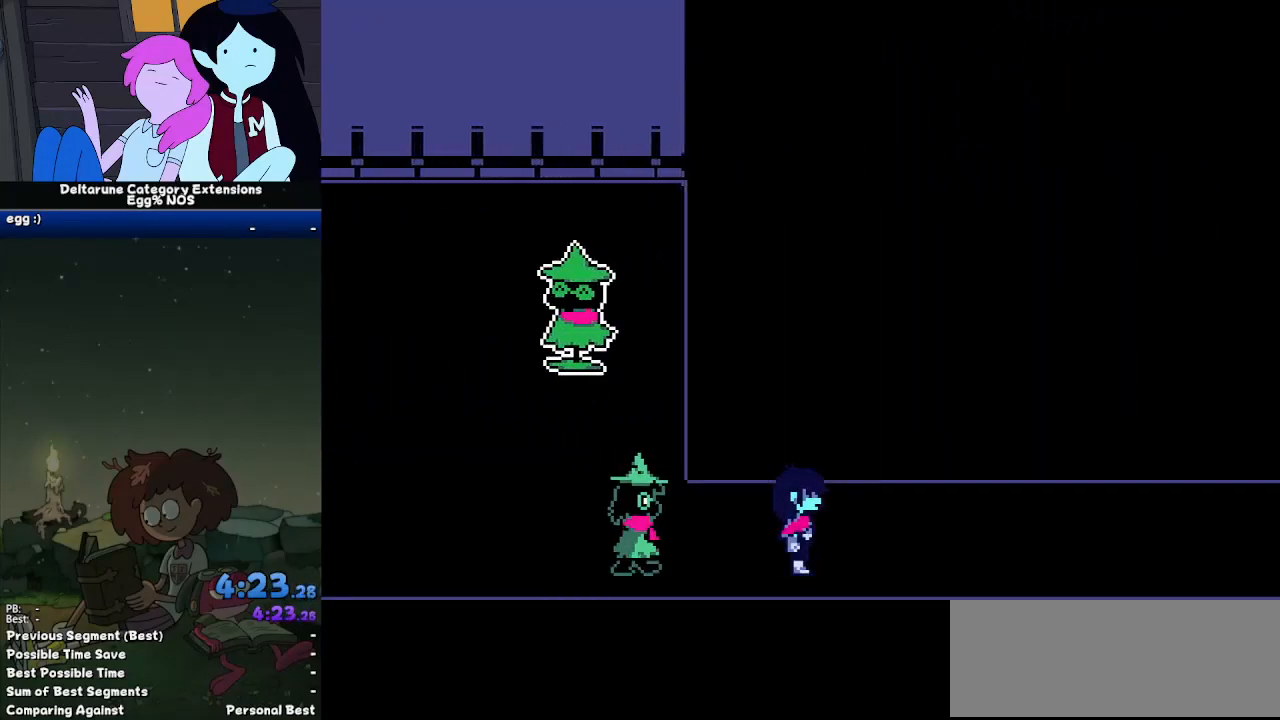
{"keys": ["right"], "events": []}
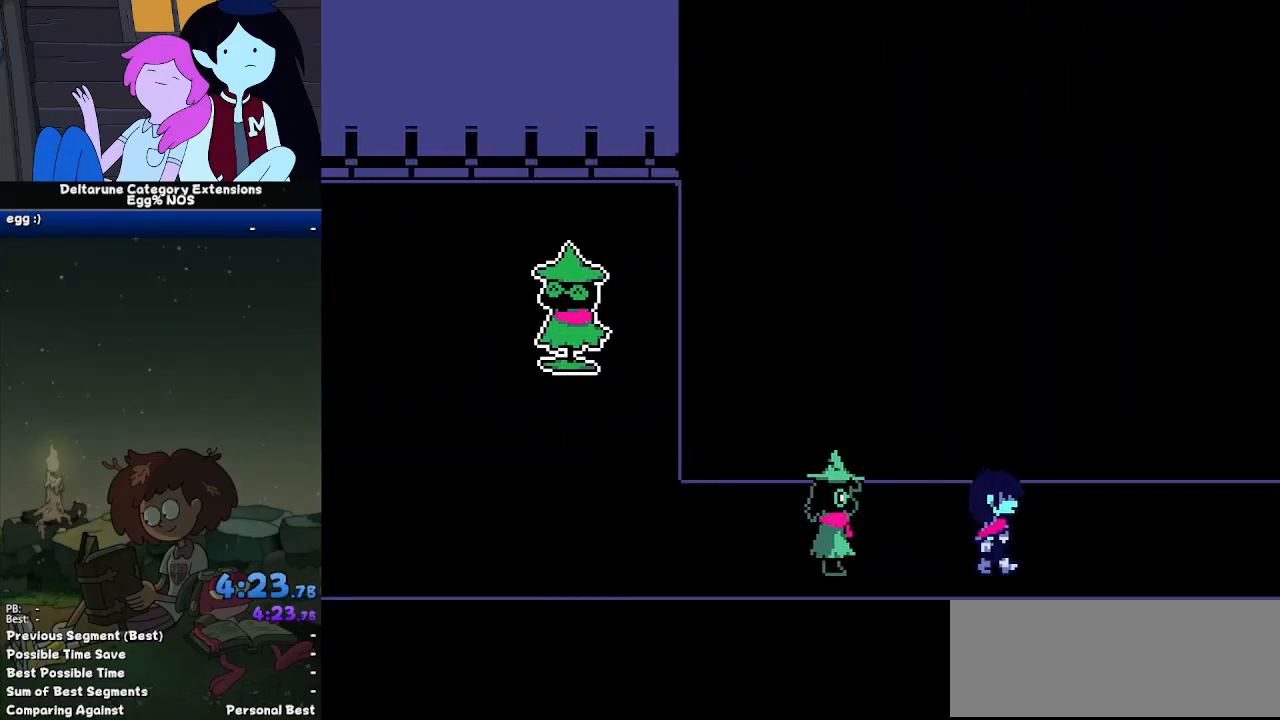
{"keys": ["right"], "events": []}
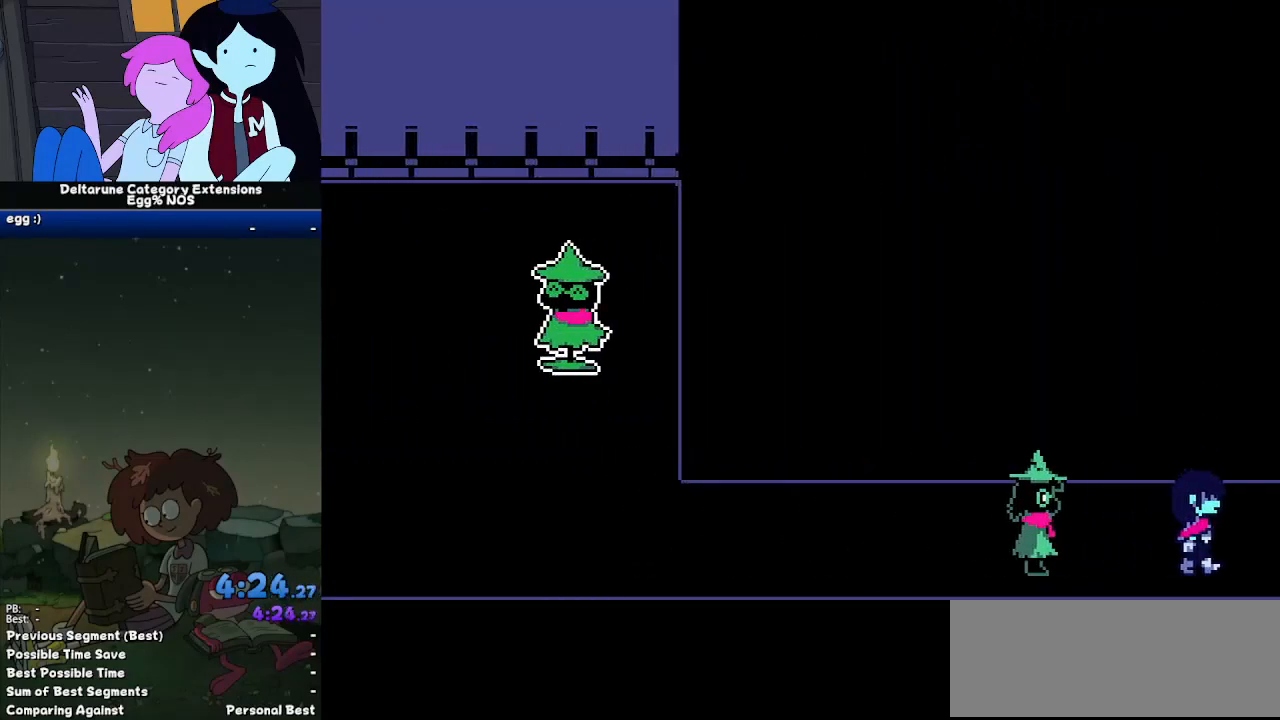
{"keys": ["right"], "events": []}
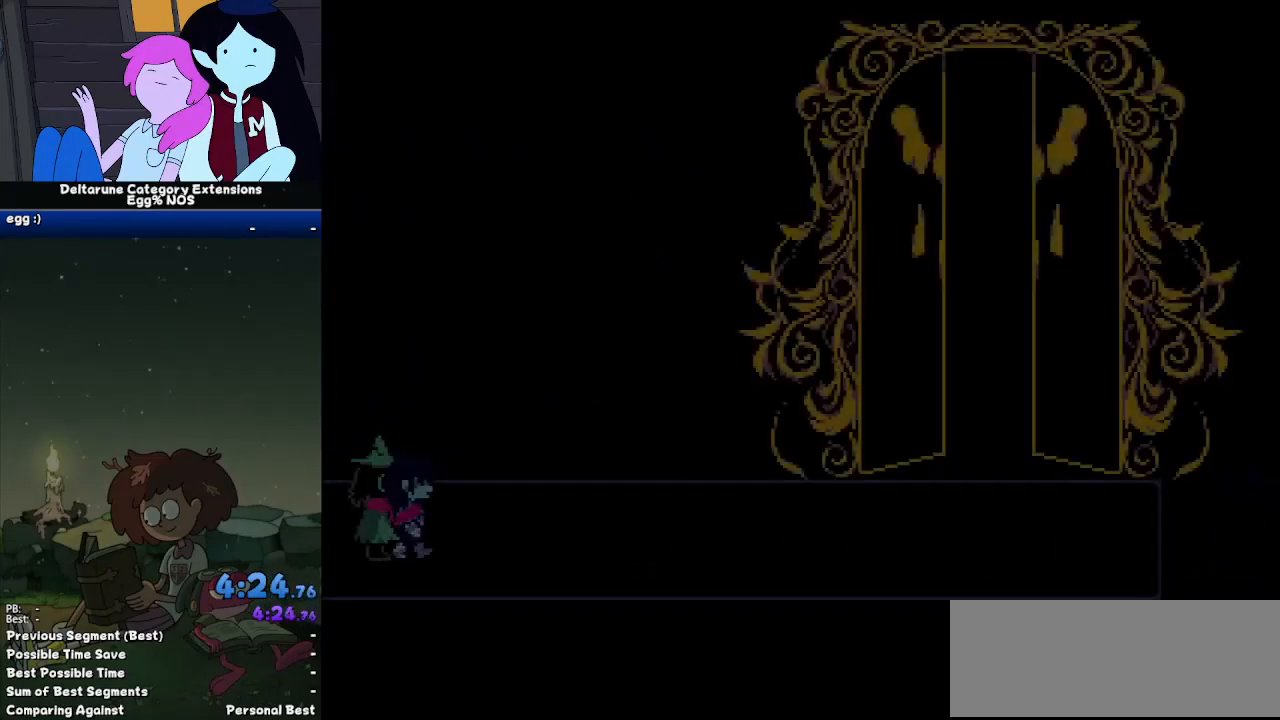
{"keys": ["return", "right"], "events": [[50, "up", "down"], [233, "up", "up"], [467, "return", "down"]]}
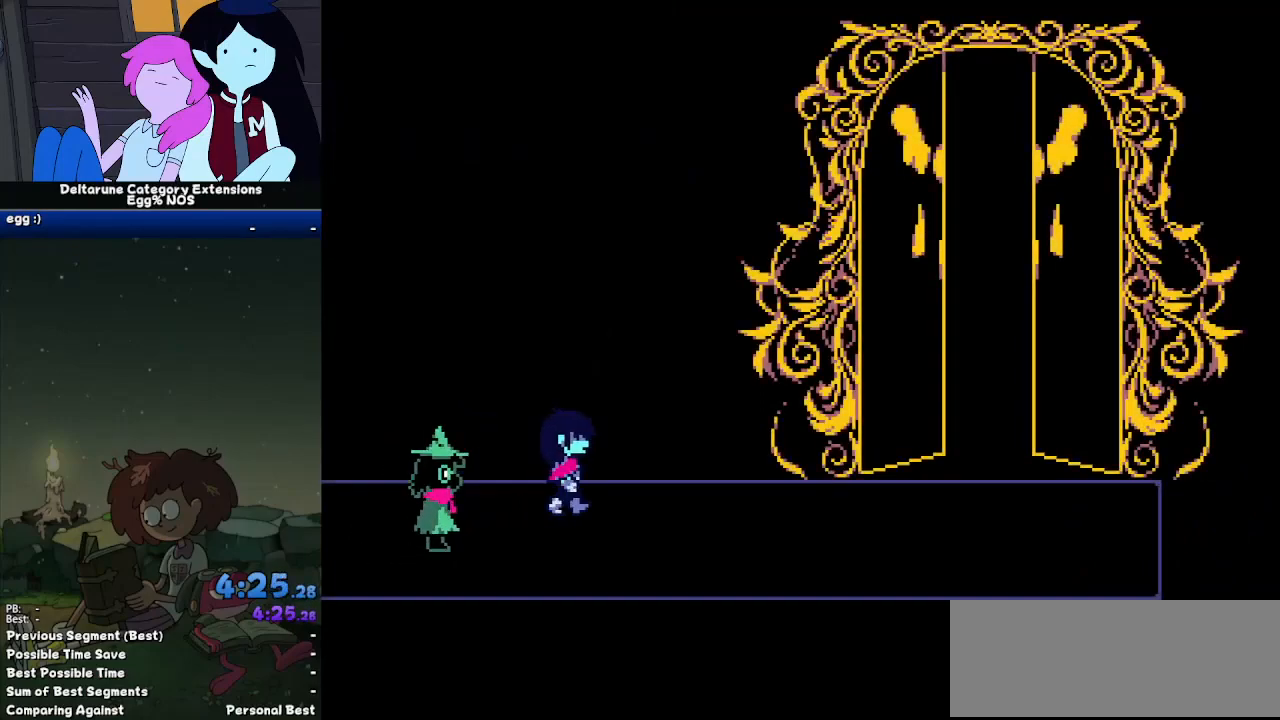
{"keys": ["right", "z"], "events": [[67, "return", "up"], [67, "z", "down"], [100, "return", "down"], [100, "z", "up"], [150, "z", "down"], [200, "return", "up"], [250, "return", "down"], [250, "z", "up"], [300, "z", "down"], [350, "return", "up"], [383, "z", "up"], [433, "return", "down"], [483, "return", "up"], [483, "z", "down"]]}
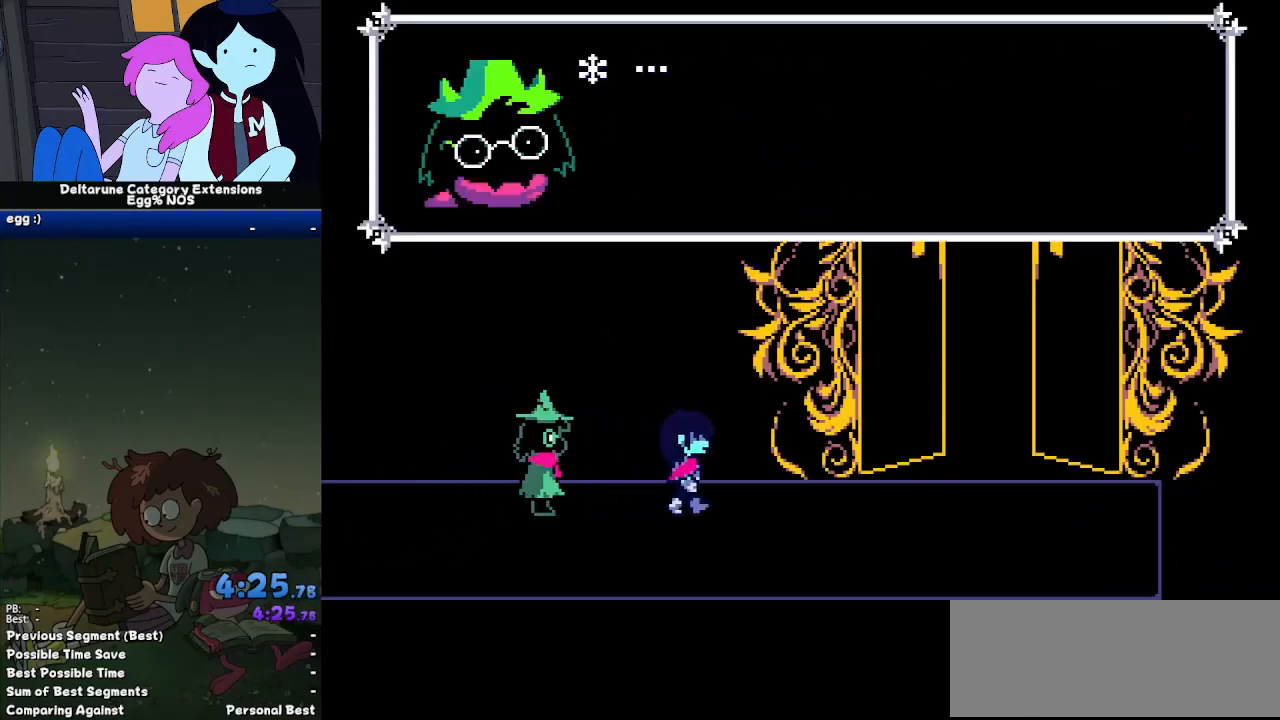
{"keys": ["return", "right"], "events": [[33, "return", "down"], [33, "z", "up"], [117, "return", "up"], [117, "z", "down"], [167, "return", "down"], [217, "z", "up"], [267, "return", "up"], [267, "z", "down"], [350, "return", "down"], [350, "z", "up"], [400, "return", "up"], [400, "z", "down"], [500, "return", "down"], [500, "z", "up"]]}
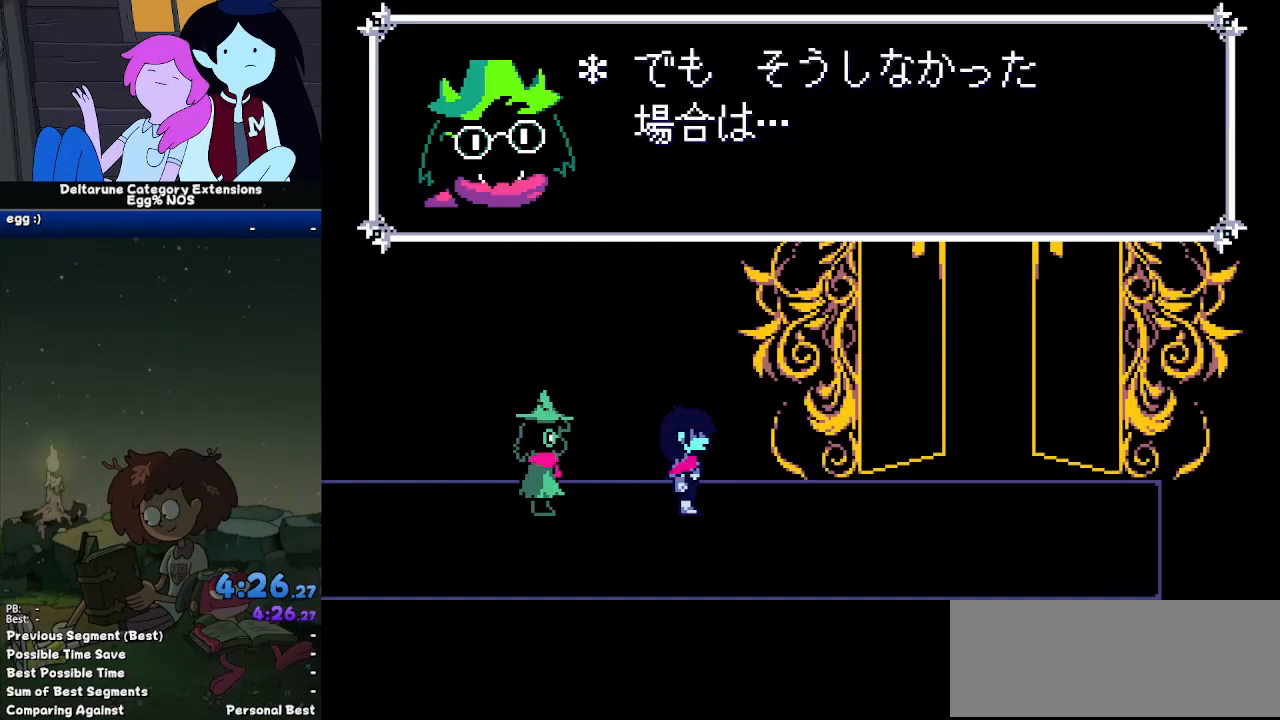
{"keys": ["return", "right"], "events": [[50, "return", "up"], [50, "z", "down"], [150, "return", "down"], [150, "z", "up"], [233, "return", "up"], [233, "z", "down"], [283, "return", "down"], [283, "z", "up"], [383, "return", "up"], [383, "z", "down"], [417, "return", "down"], [417, "z", "up"]]}
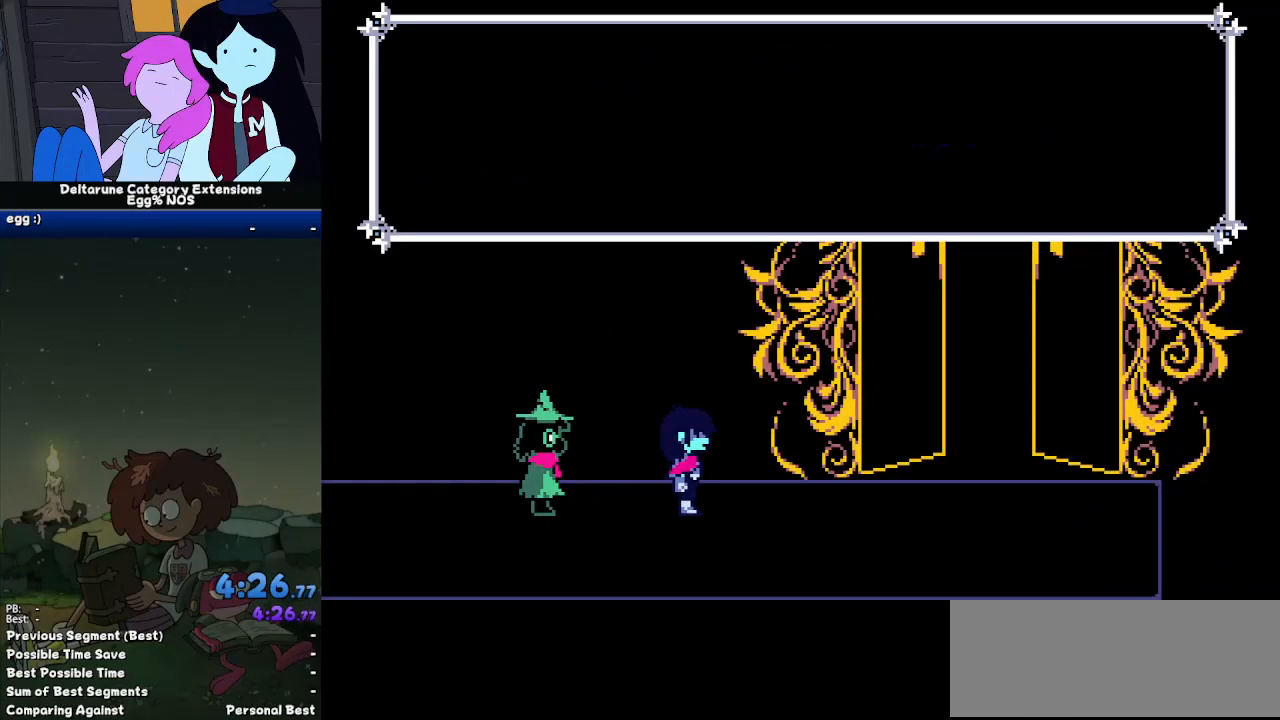
{"keys": ["right"], "events": [[17, "return", "up"], [67, "return", "down"], [117, "z", "down"], [200, "return", "up"], [200, "z", "up"]]}
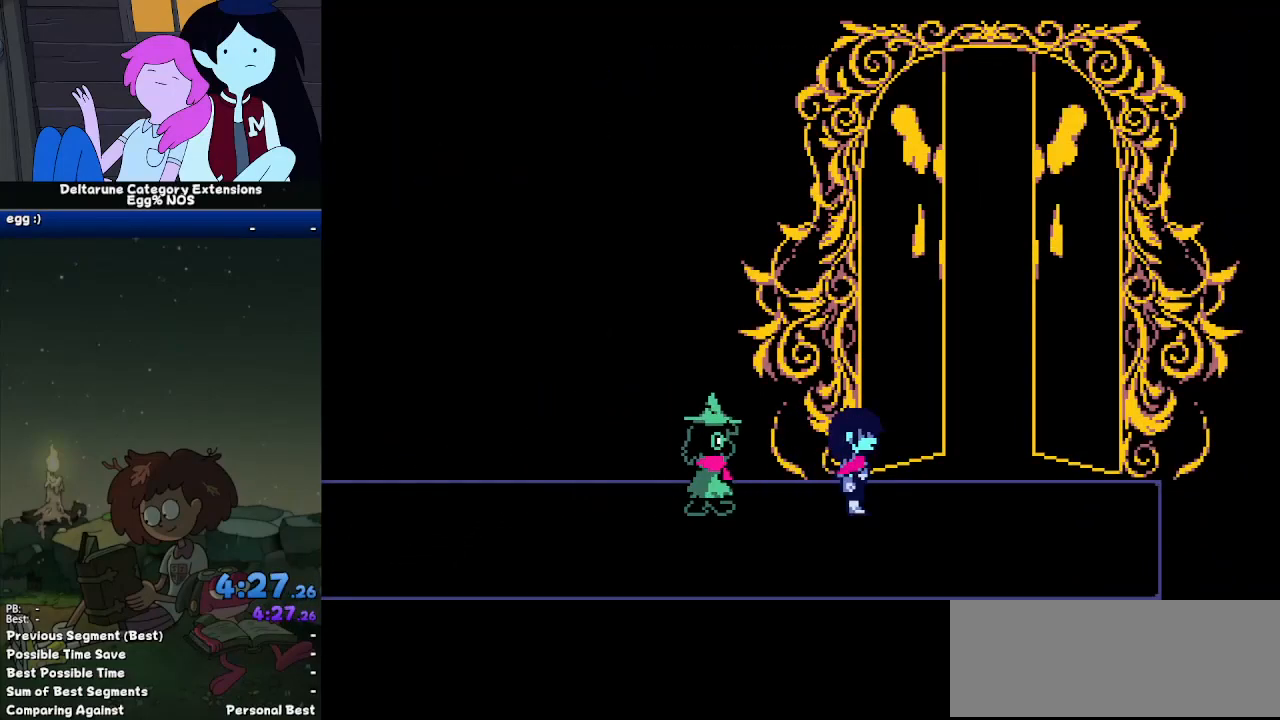
{"keys": ["up"], "events": [[367, "up", "down"], [400, "right", "up"]]}
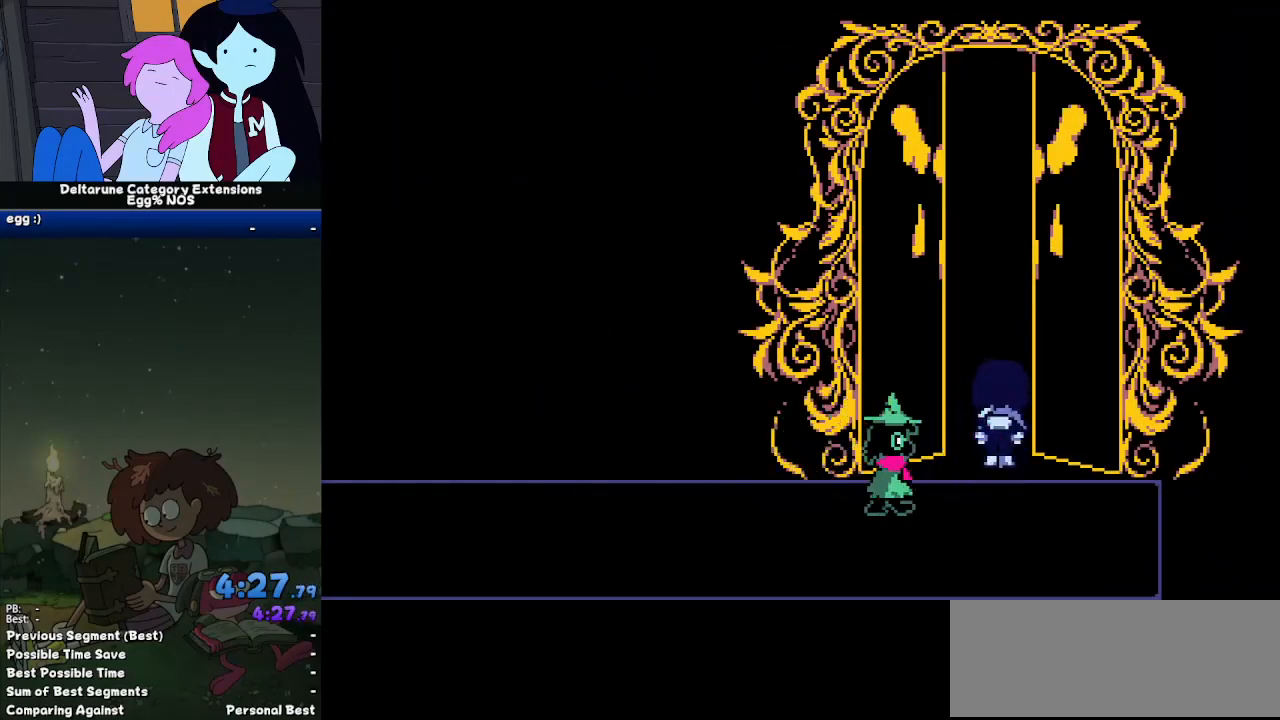
{"keys": [], "events": [[367, "up", "up"]]}
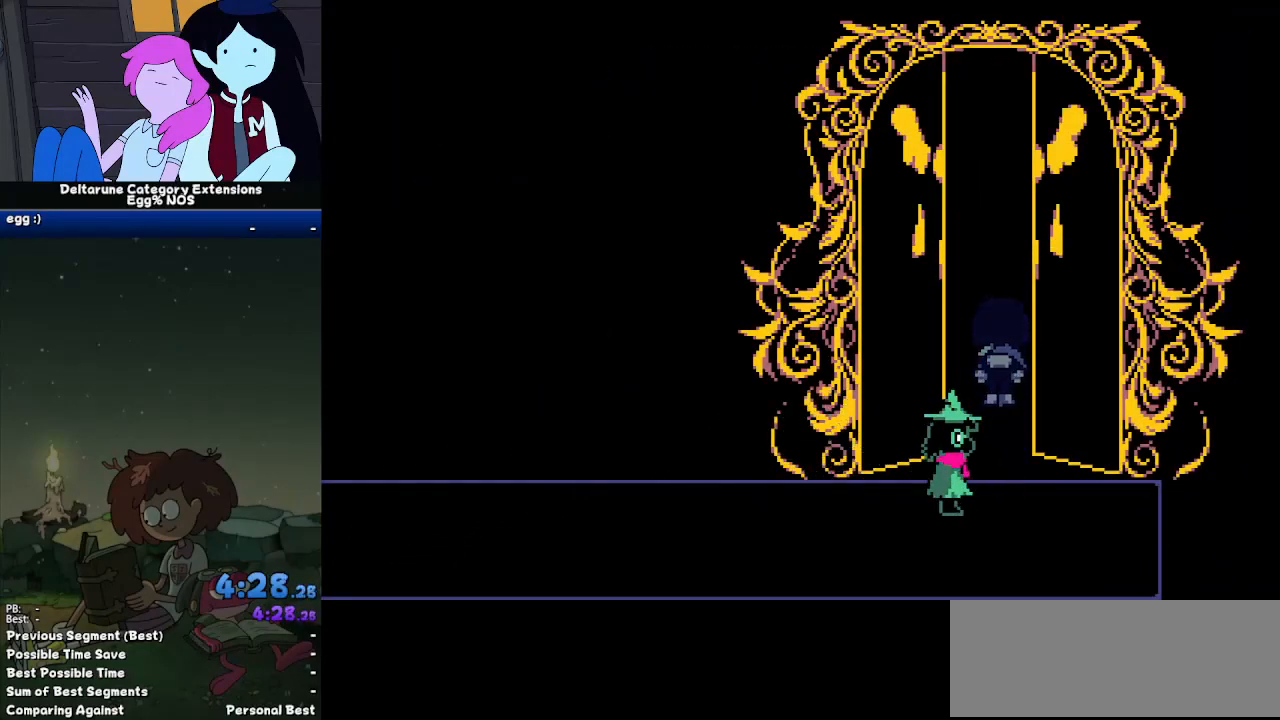
{"keys": ["z"], "events": [[200, "z", "down"], [250, "x", "down"], [300, "z", "up"], [350, "return", "down"], [350, "x", "up"], [433, "return", "up"], [483, "z", "down"]]}
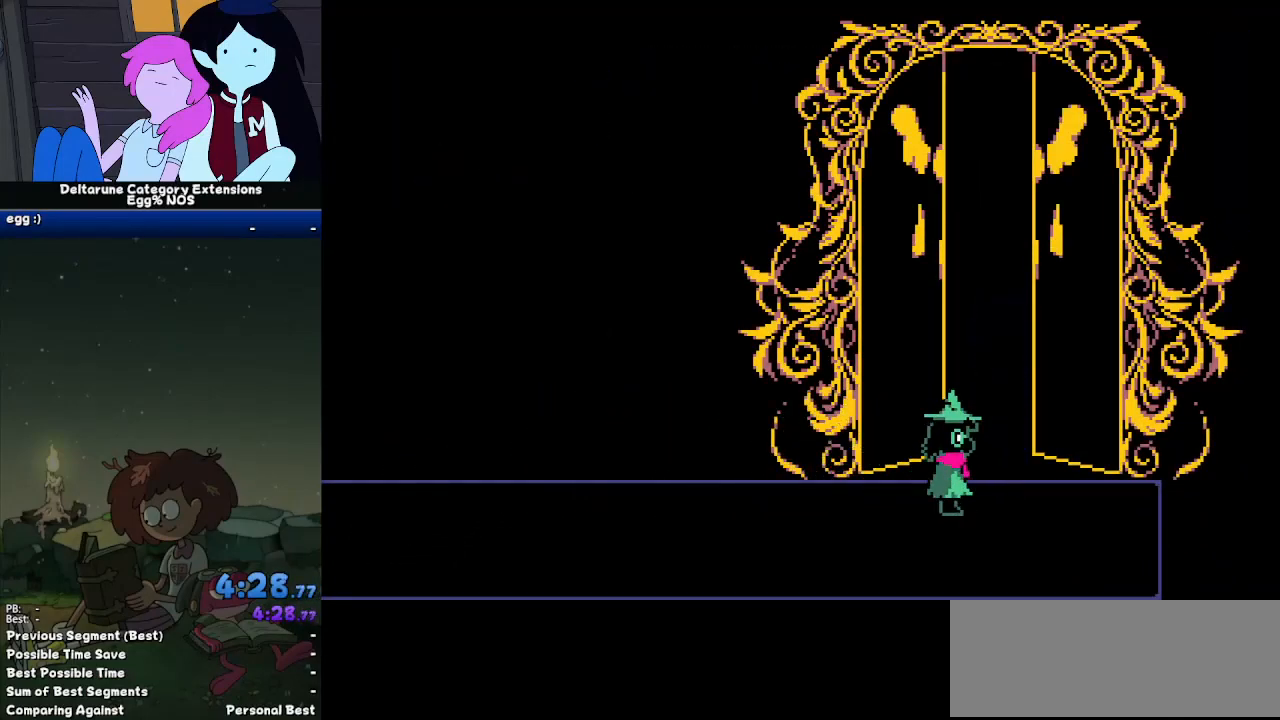
{"keys": ["z"], "events": [[33, "x", "down"], [83, "z", "up"], [133, "x", "up"], [167, "return", "down"], [217, "return", "up"], [317, "x", "down"], [317, "z", "down"], [367, "return", "down"], [367, "z", "up"], [400, "x", "up"], [450, "return", "up"], [500, "z", "down"]]}
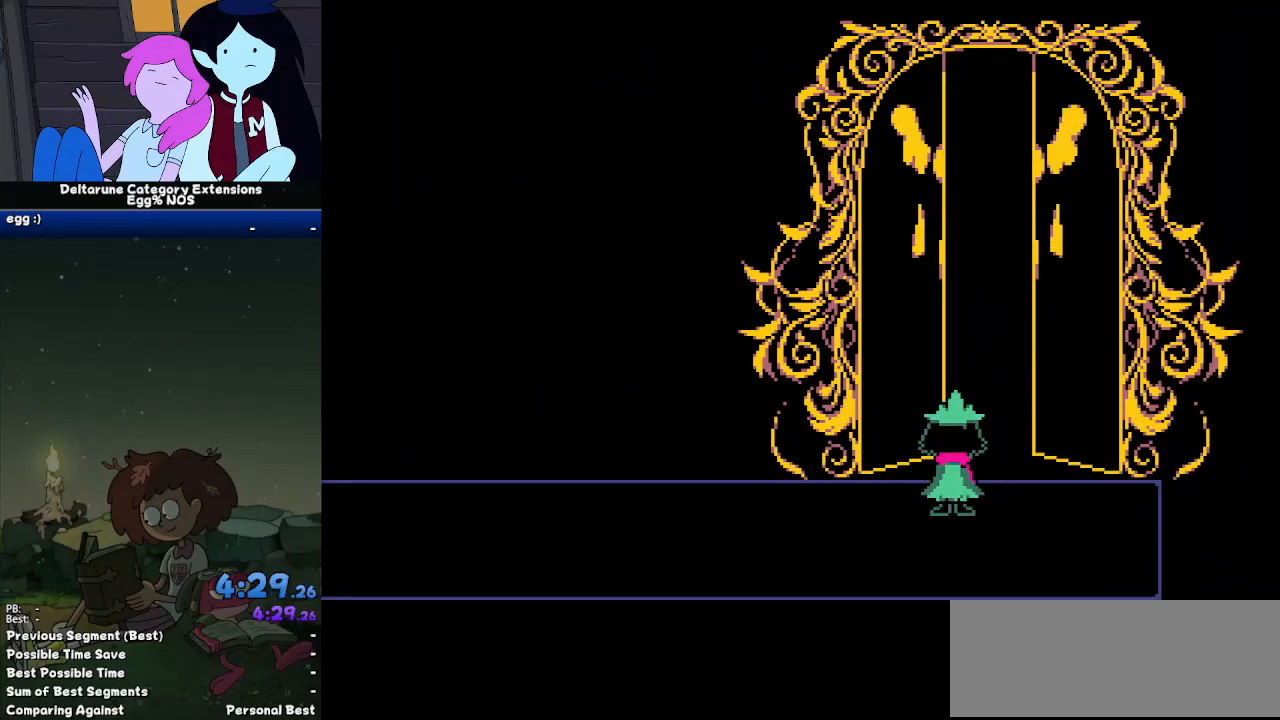
{"keys": ["z"], "events": [[50, "x", "down"], [100, "return", "down"], [100, "x", "up"], [100, "z", "up"], [183, "return", "up"], [233, "z", "down"], [283, "x", "down"], [333, "return", "down"], [333, "x", "up"], [333, "z", "up"], [417, "return", "up"], [467, "z", "down"]]}
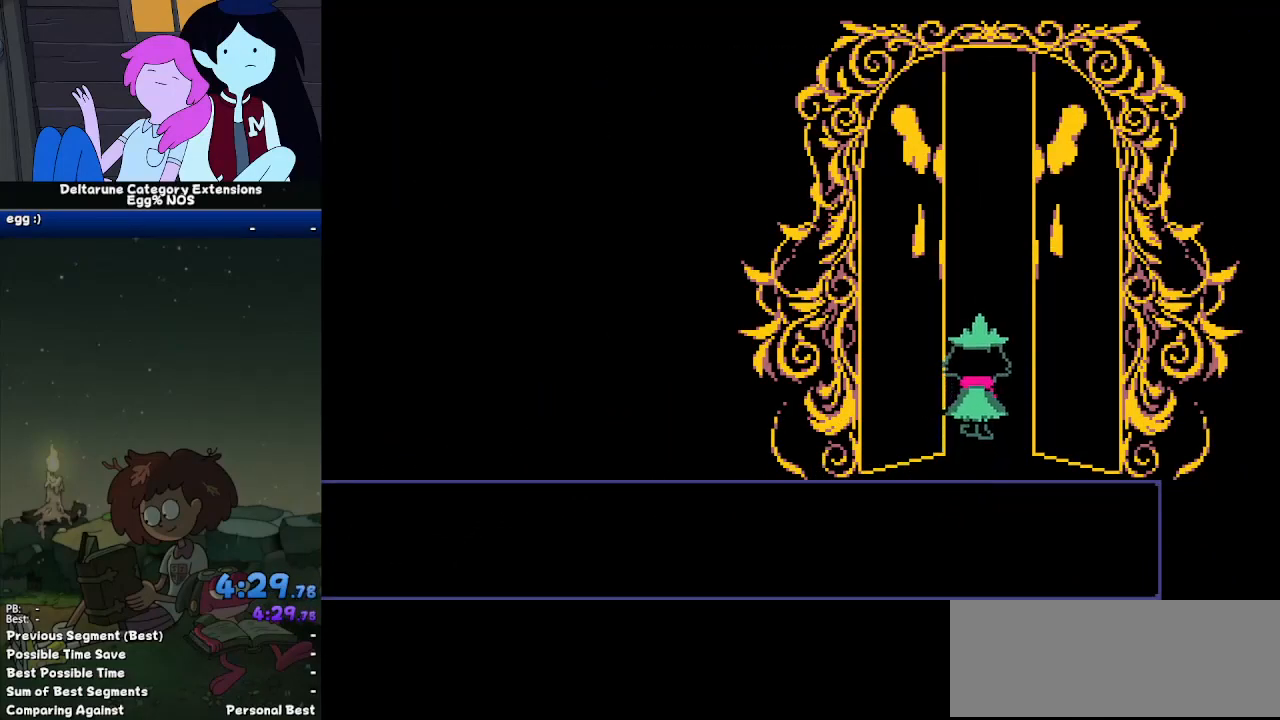
{"keys": ["z"], "events": [[67, "x", "down"], [117, "x", "up"], [117, "z", "up"], [150, "return", "down"], [200, "return", "up"], [250, "z", "down"], [300, "x", "down"], [350, "z", "up"], [383, "return", "down"], [383, "x", "up"], [433, "return", "up"], [483, "z", "down"]]}
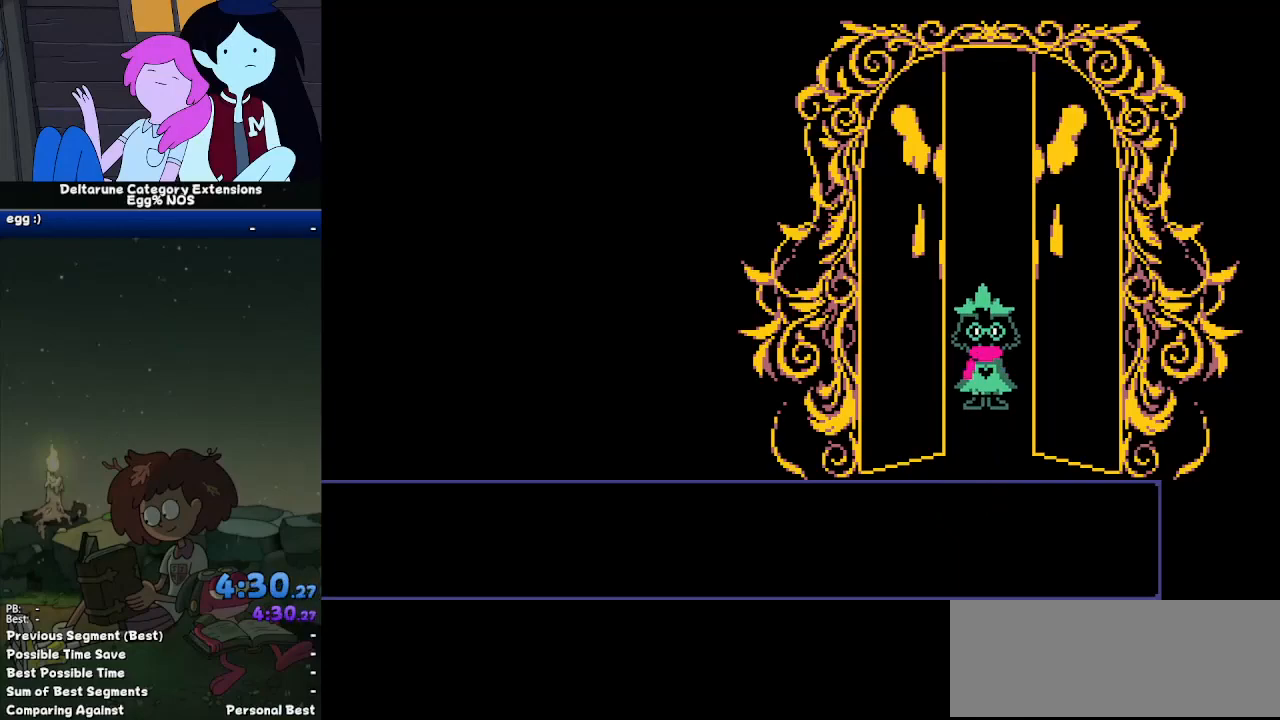
{"keys": ["return", "x"], "events": [[83, "x", "down"], [83, "z", "up"], [133, "return", "down"], [133, "x", "up"], [167, "return", "up"], [217, "z", "down"], [267, "x", "down"], [317, "return", "down"], [317, "x", "up"], [317, "z", "up"], [400, "return", "up"], [450, "z", "down"], [500, "return", "down"], [500, "x", "down"], [500, "z", "up"]]}
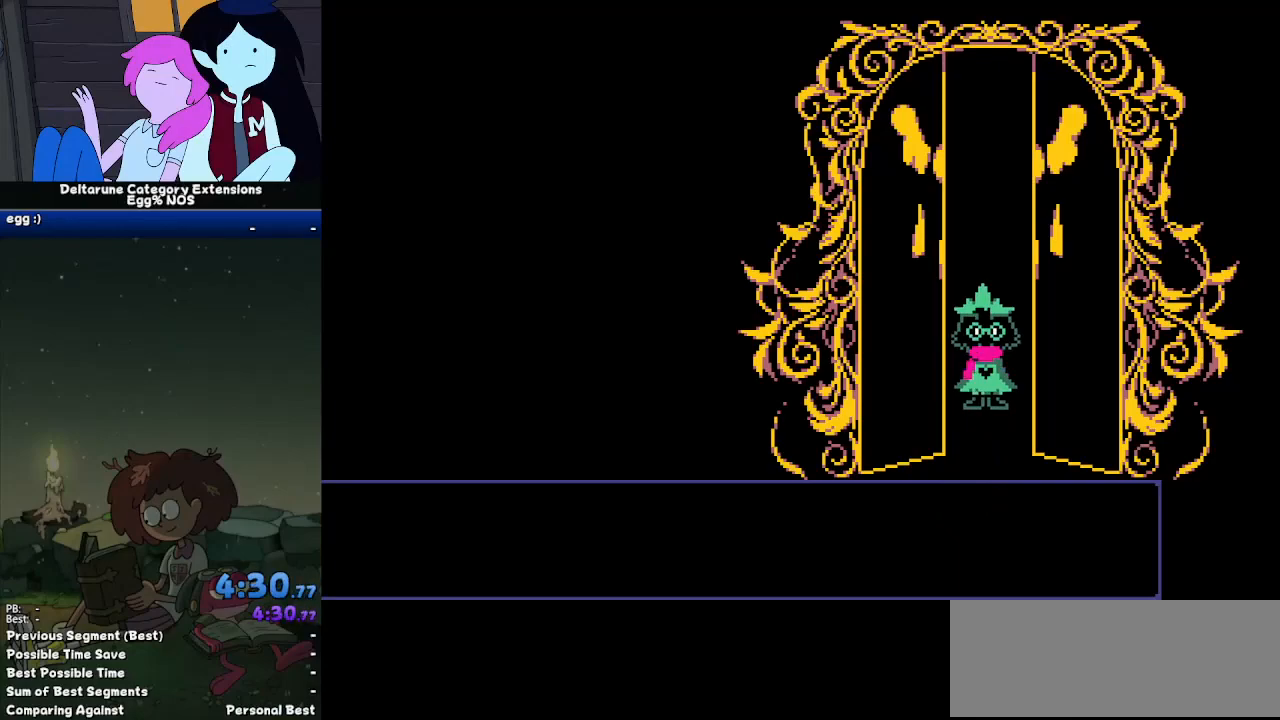
{"keys": [], "events": [[50, "x", "up"], [100, "return", "up"], [150, "z", "down"], [183, "x", "down"], [183, "z", "up"], [233, "x", "up"]]}
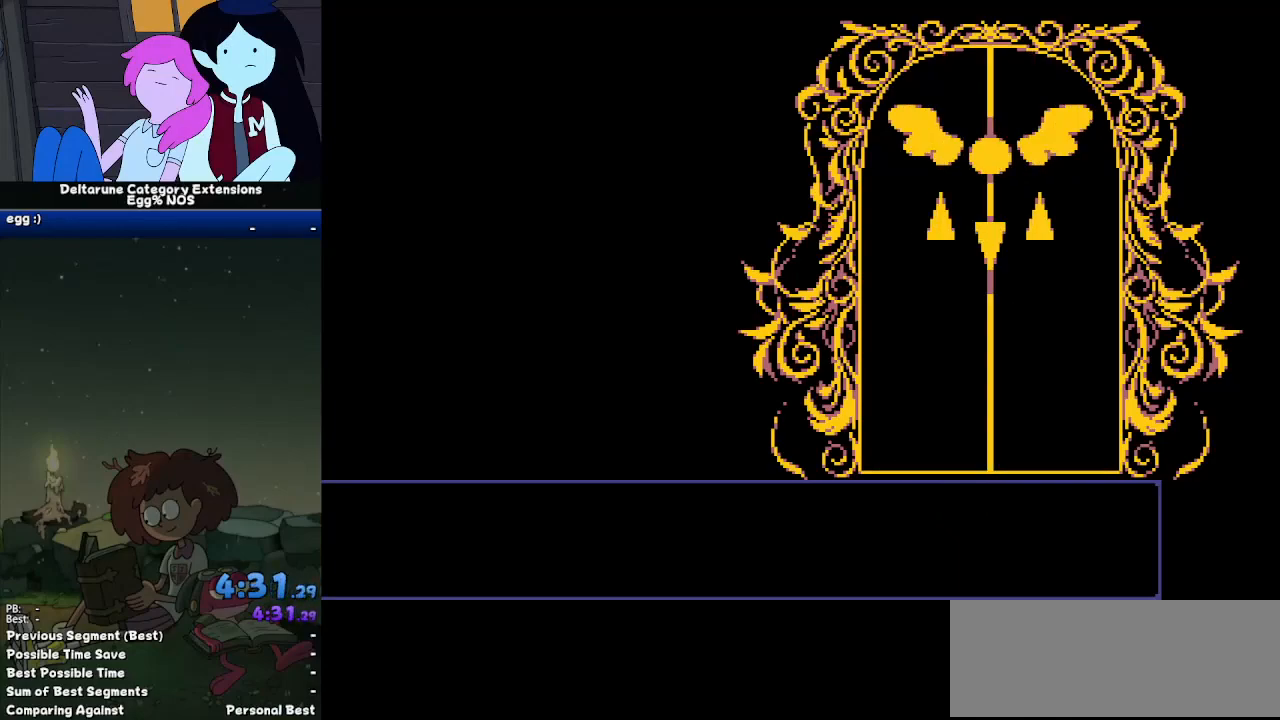
{"keys": ["down", "right"], "events": [[300, "down", "down"], [300, "right", "down"]]}
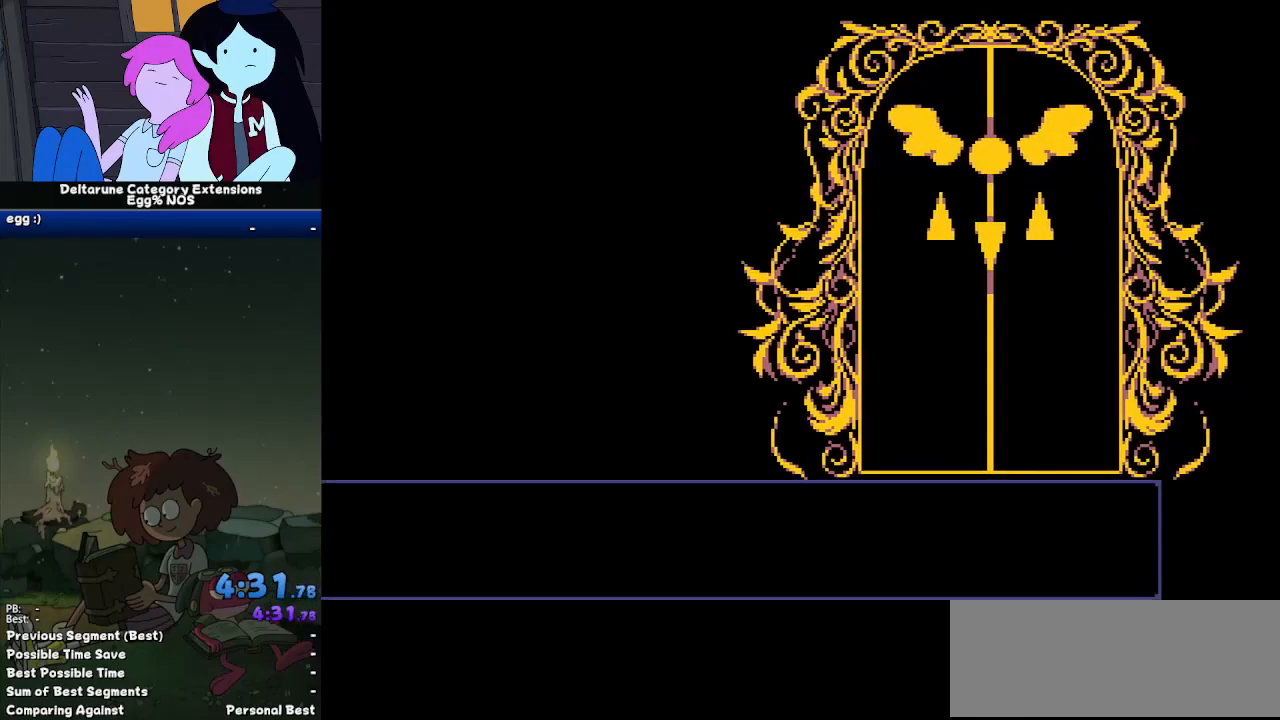
{"keys": ["down", "right"], "events": []}
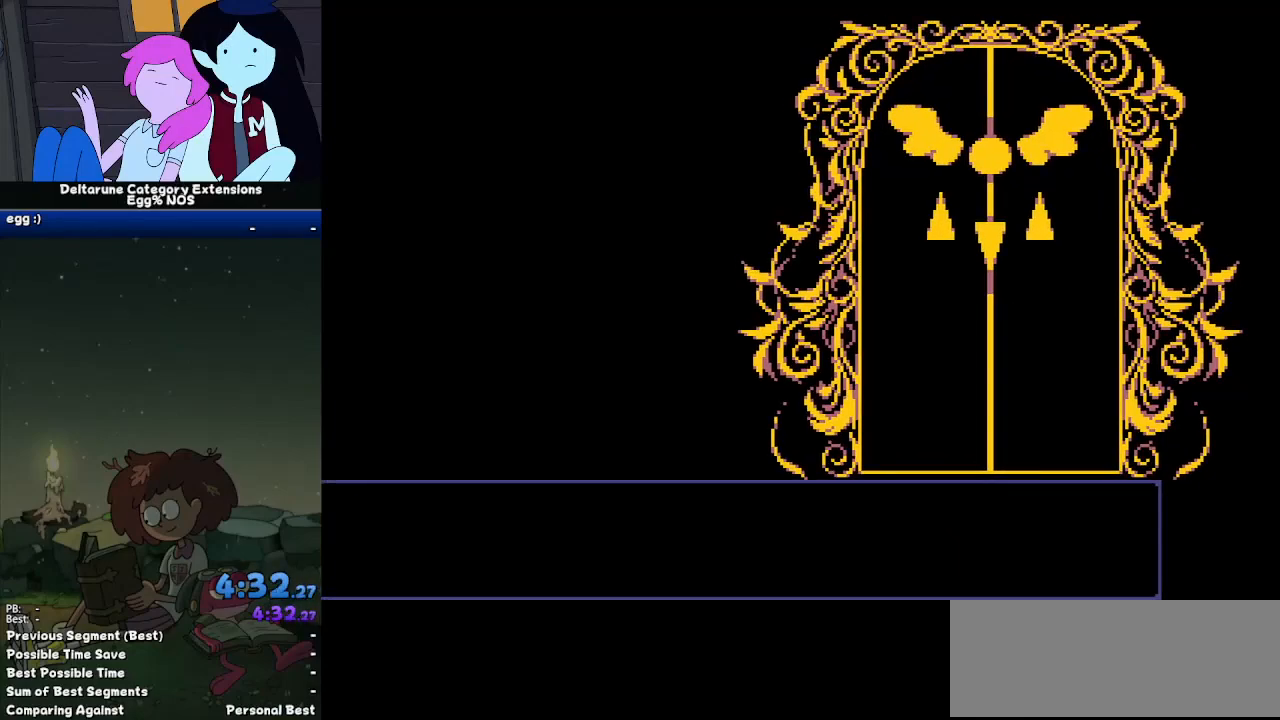
{"keys": ["down", "right"], "events": []}
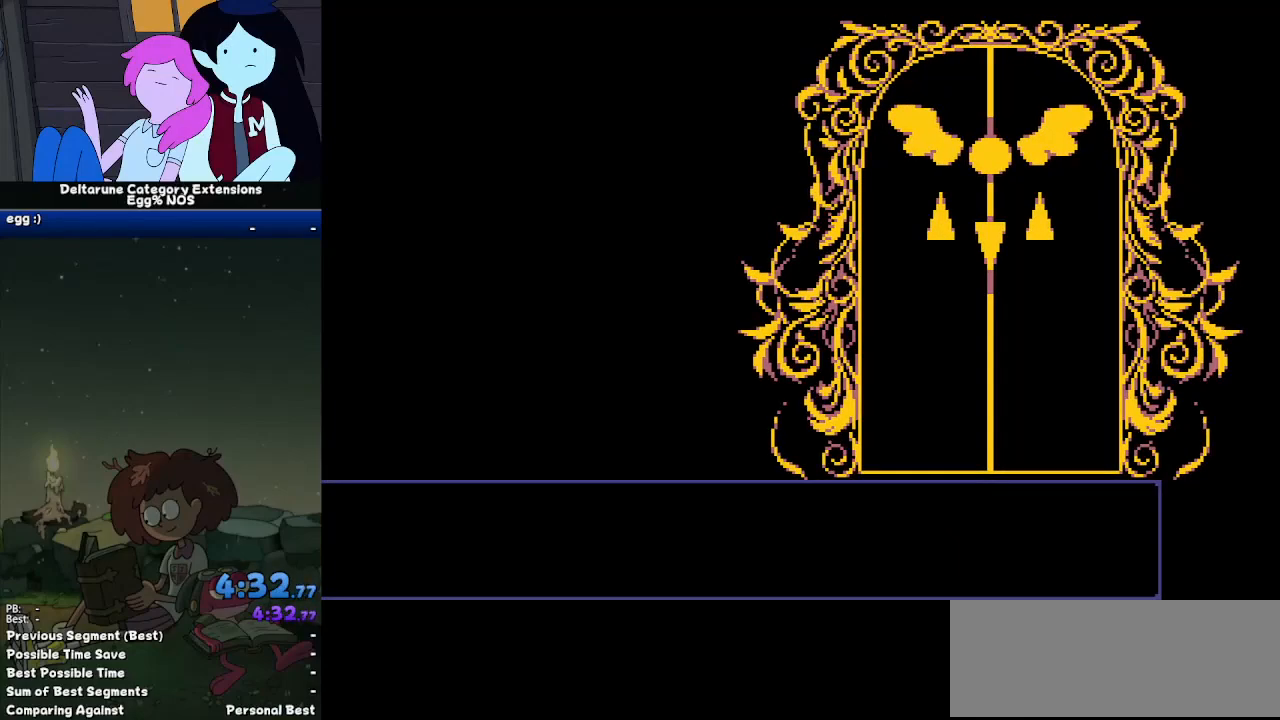
{"keys": ["down", "right"], "events": []}
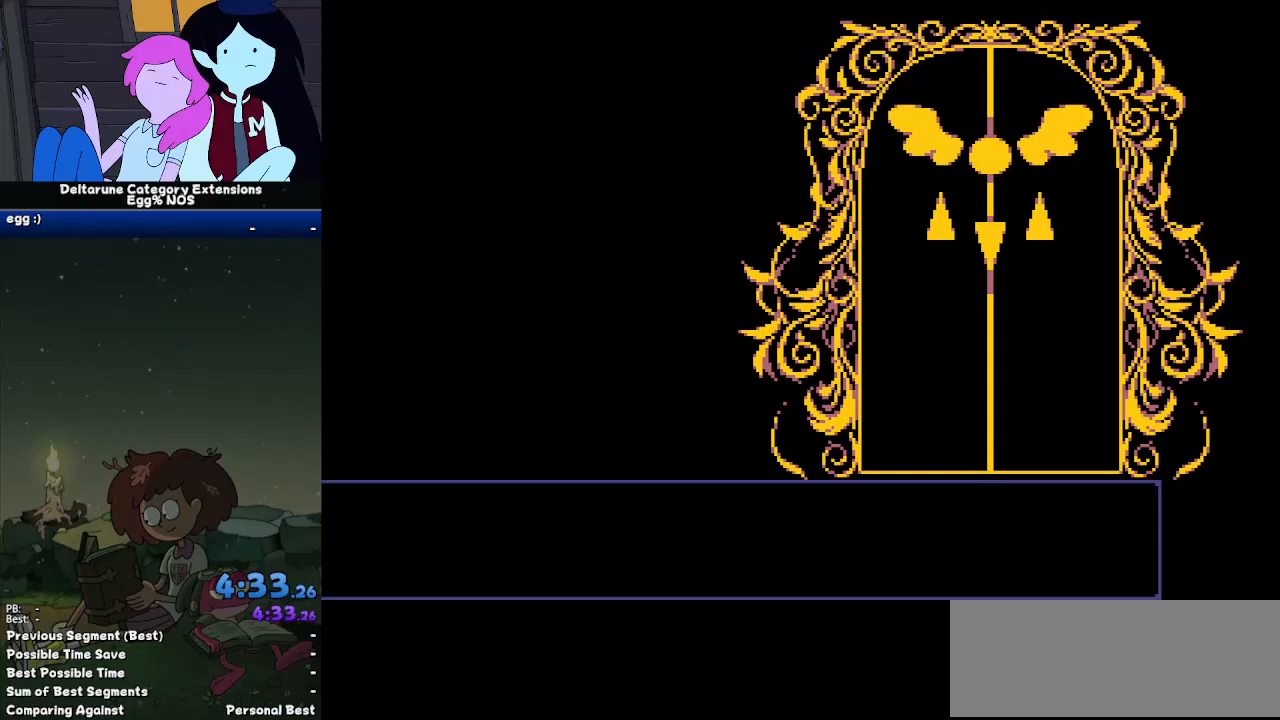
{"keys": ["down", "right"], "events": []}
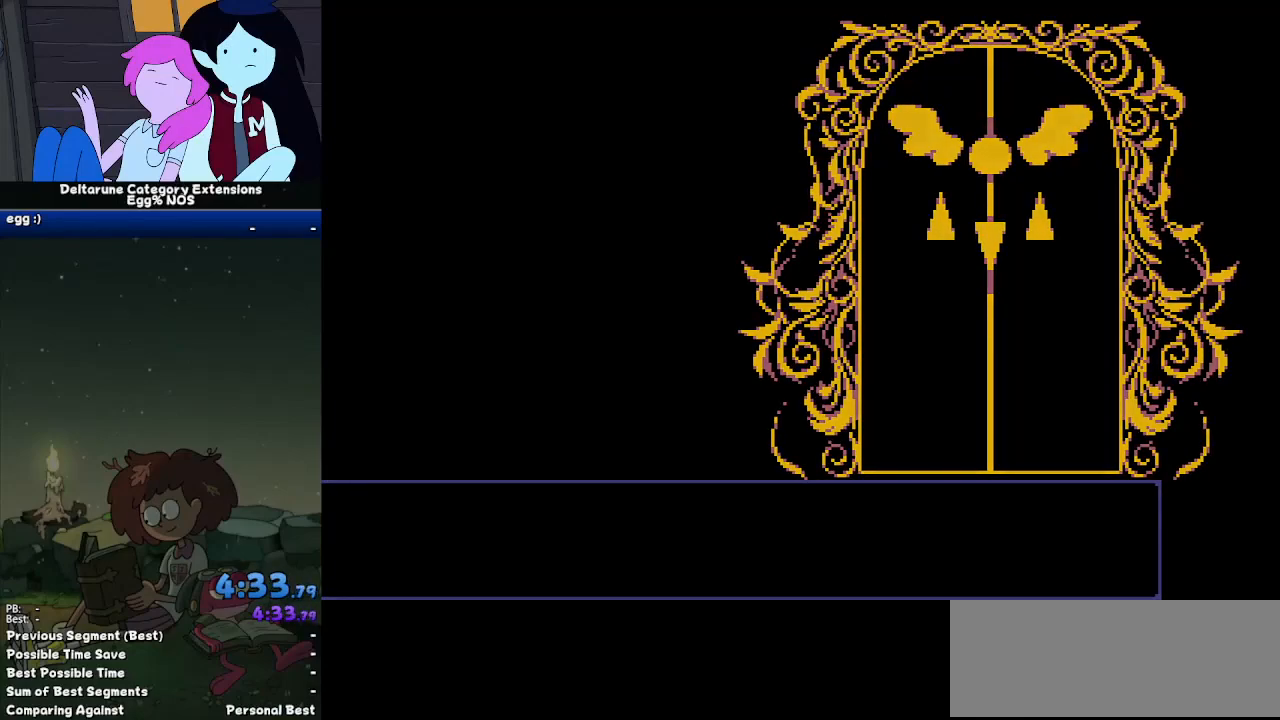
{"keys": ["down", "right"], "events": []}
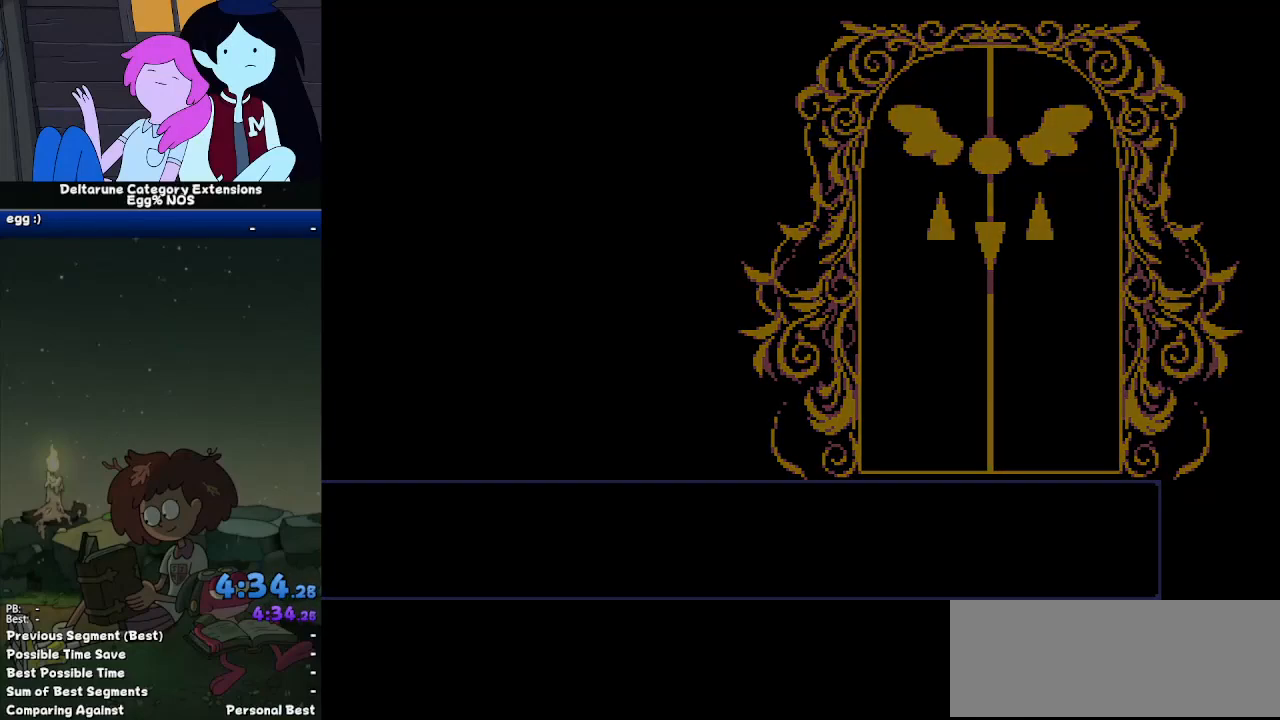
{"keys": ["down", "right"], "events": []}